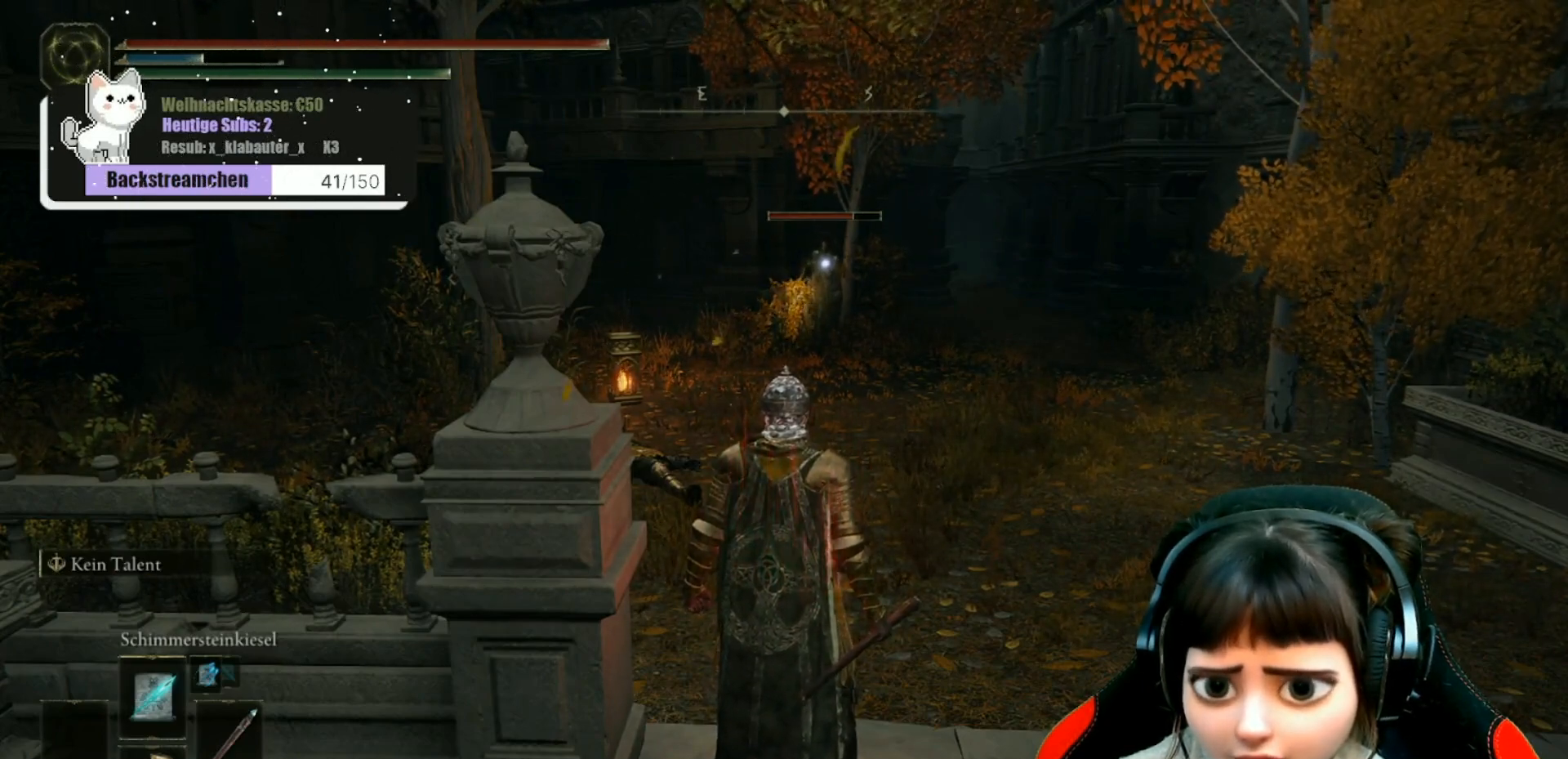
Gameplay with a controller (Xbox layout); each line is a JSON object with the inputs held at the frame after it. "events" lists button and stick changes between this image and that frame as [ms after this image, input, new state], when the widget could be followed in between.
{"buttons": [], "left_stick": "center", "right_stick": "center", "events": [[300, "DPAD_DOWN", "down"], [400, "DPAD_DOWN", "up"]]}
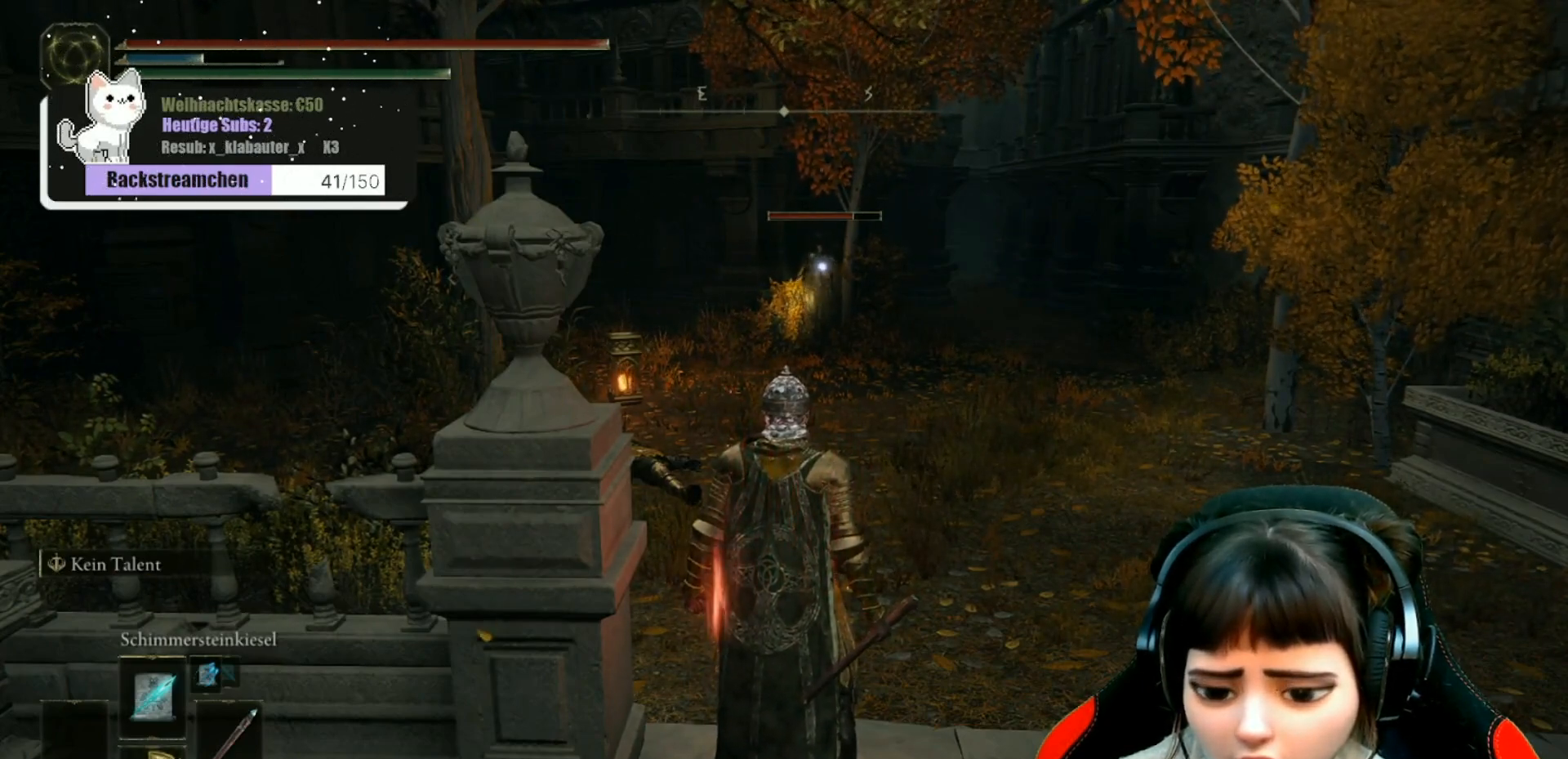
{"buttons": [], "left_stick": "center", "right_stick": "center", "events": []}
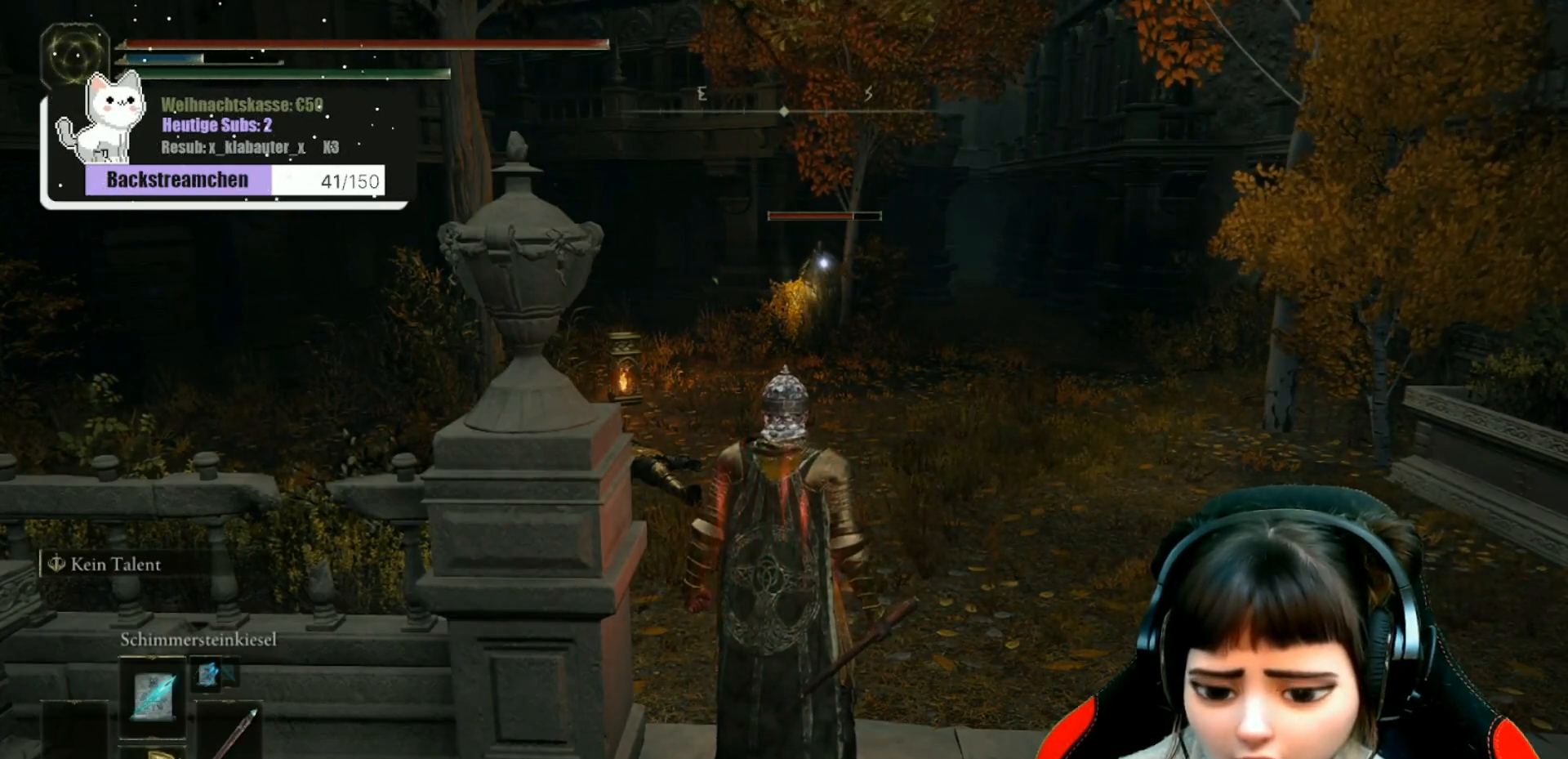
{"buttons": ["Y", "R1"], "left_stick": "center", "right_stick": "center", "events": [[350, "Y", "down"], [450, "R1", "down"]]}
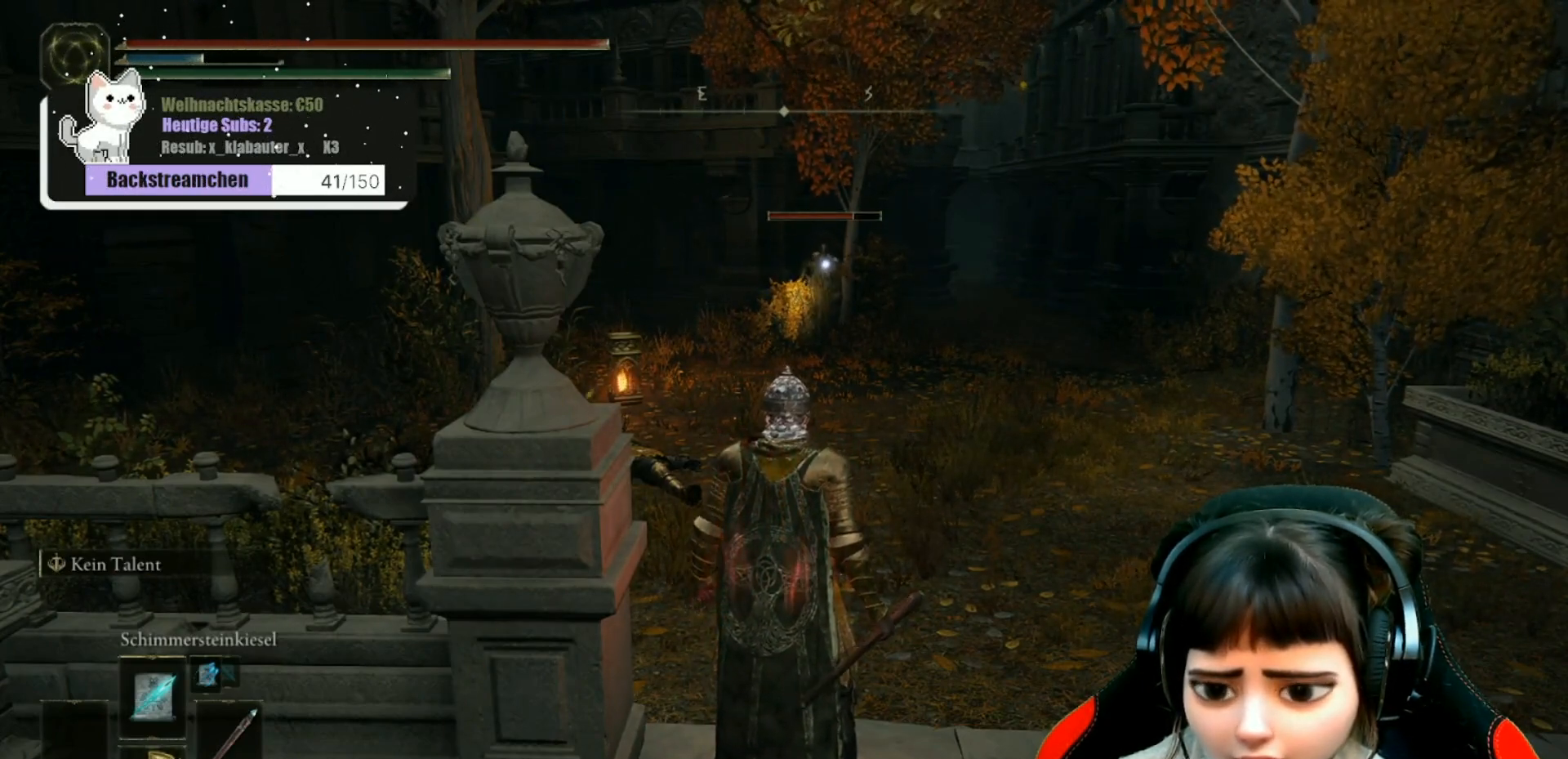
{"buttons": [], "left_stick": "center", "right_stick": "center", "events": [[167, "R1", "up"], [167, "Y", "up"]]}
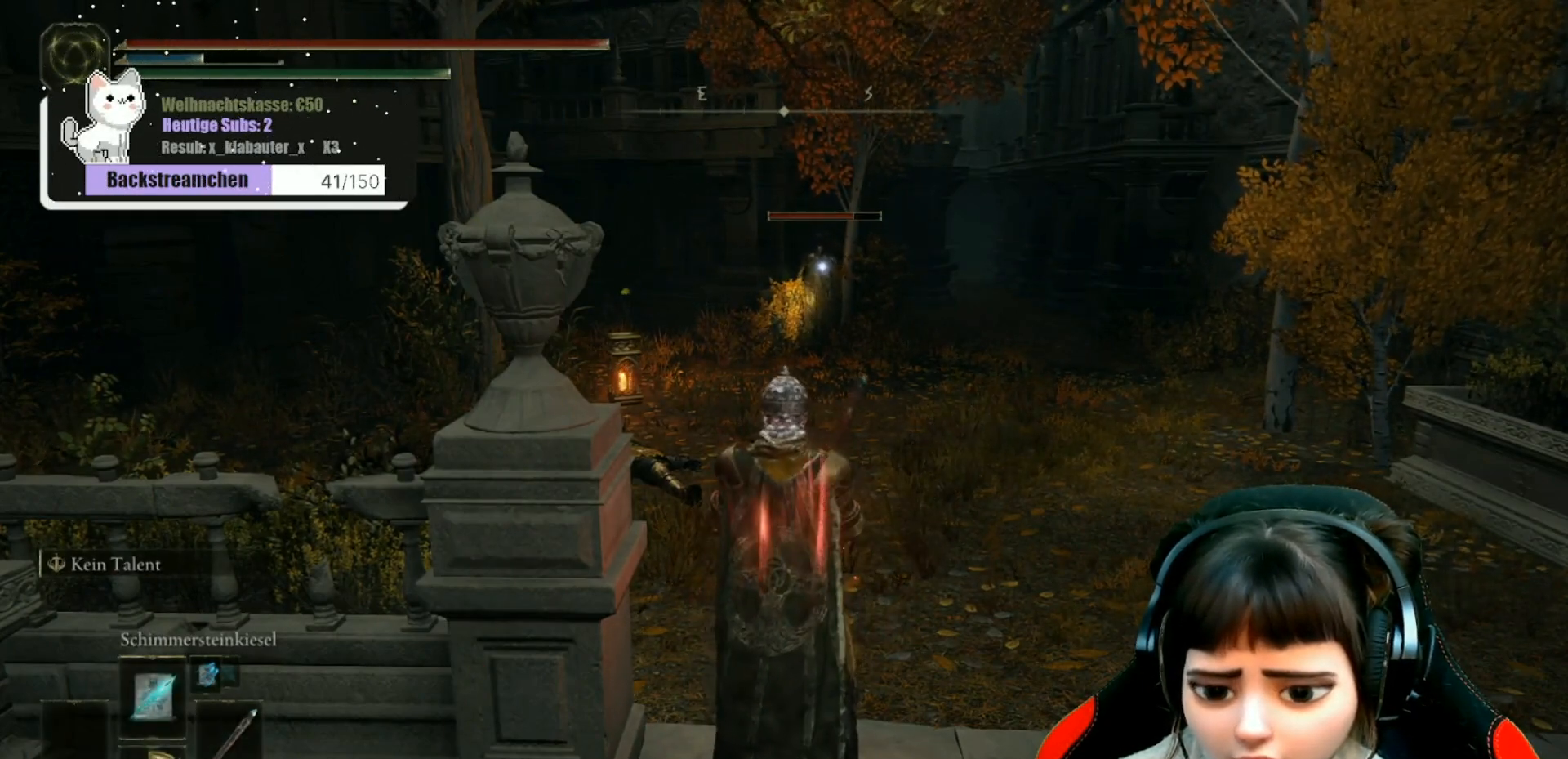
{"buttons": [], "left_stick": "center", "right_stick": "center", "events": [[100, "DPAD_RIGHT", "down"], [217, "DPAD_RIGHT", "up"]]}
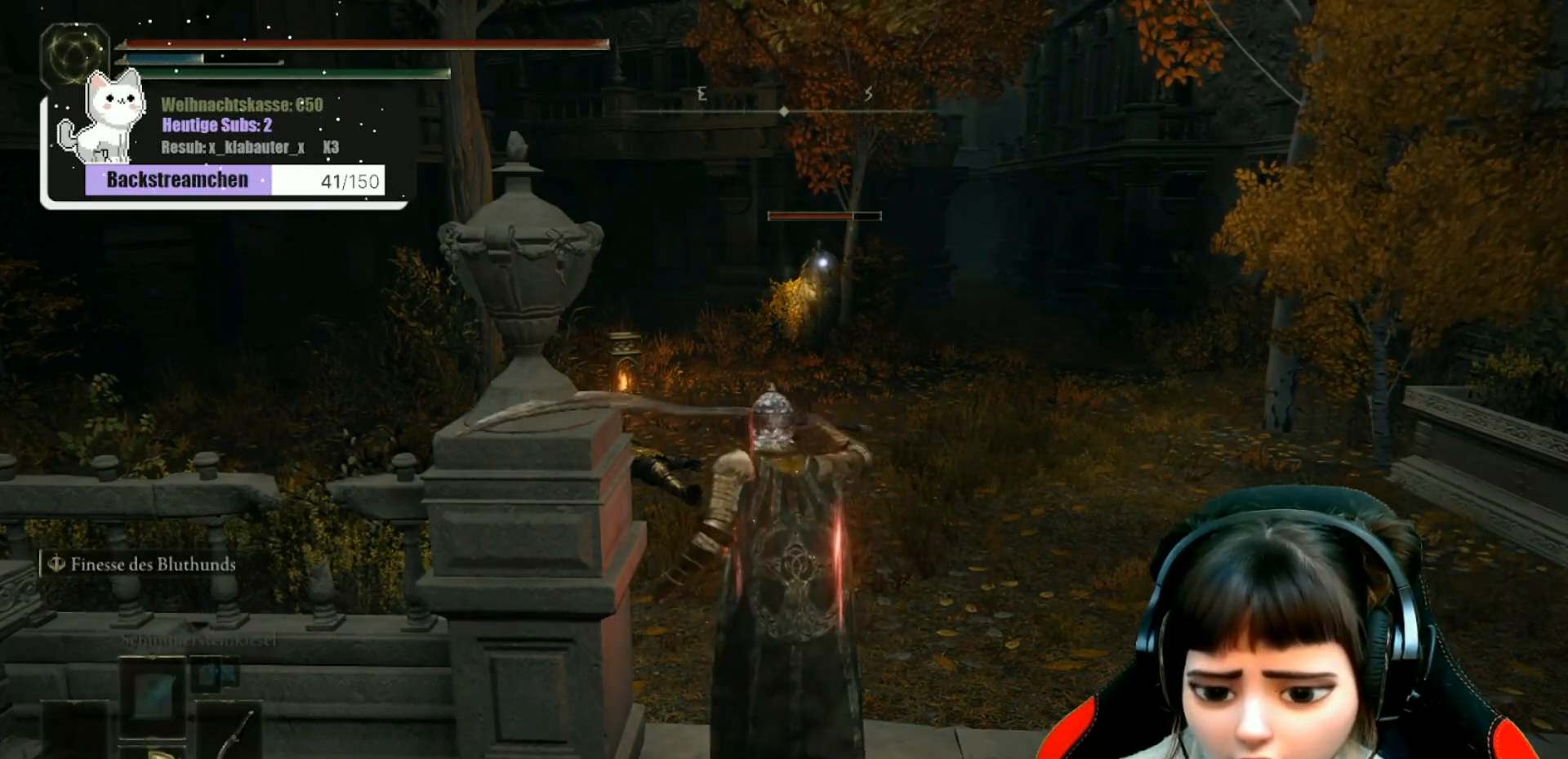
{"buttons": [], "left_stick": "center", "right_stick": "center", "events": [[117, "Y", "down"], [167, "R1", "down"], [367, "R1", "up"], [400, "Y", "up"]]}
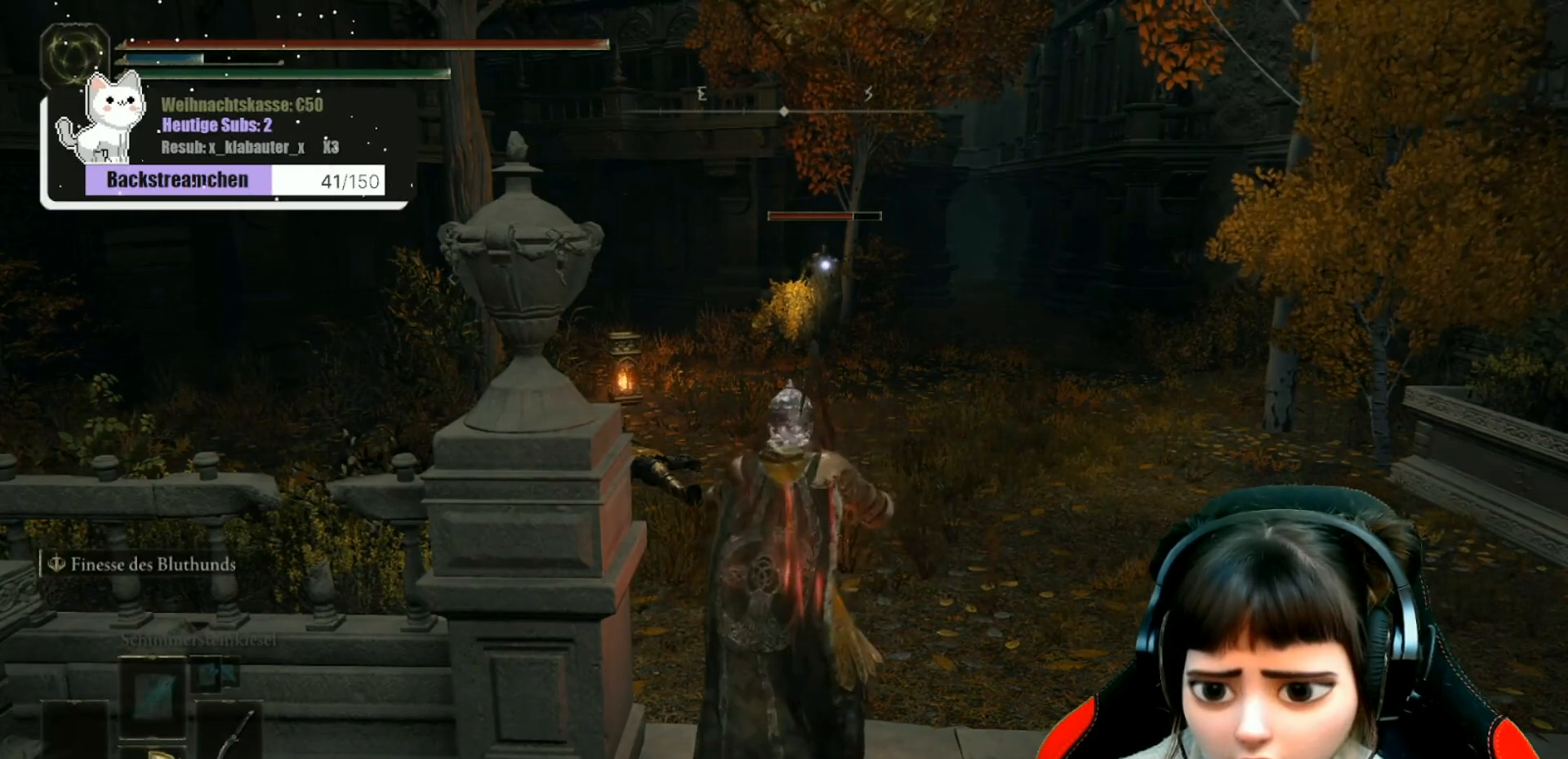
{"buttons": [], "left_stick": "up", "right_stick": "center", "events": [[50, "left_stick", "up-right"], [167, "left_stick", "up"]]}
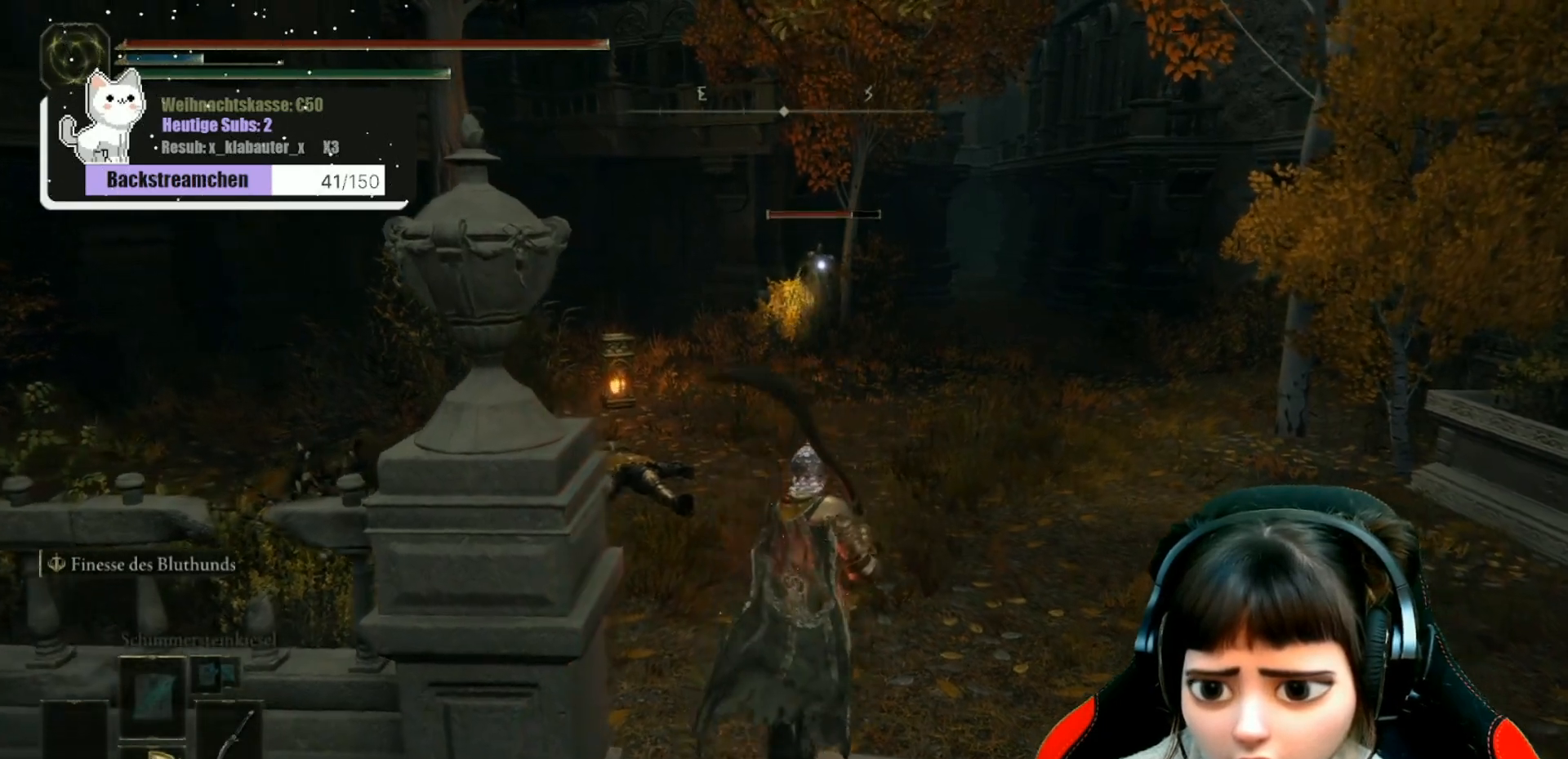
{"buttons": [], "left_stick": "up", "right_stick": "center", "events": []}
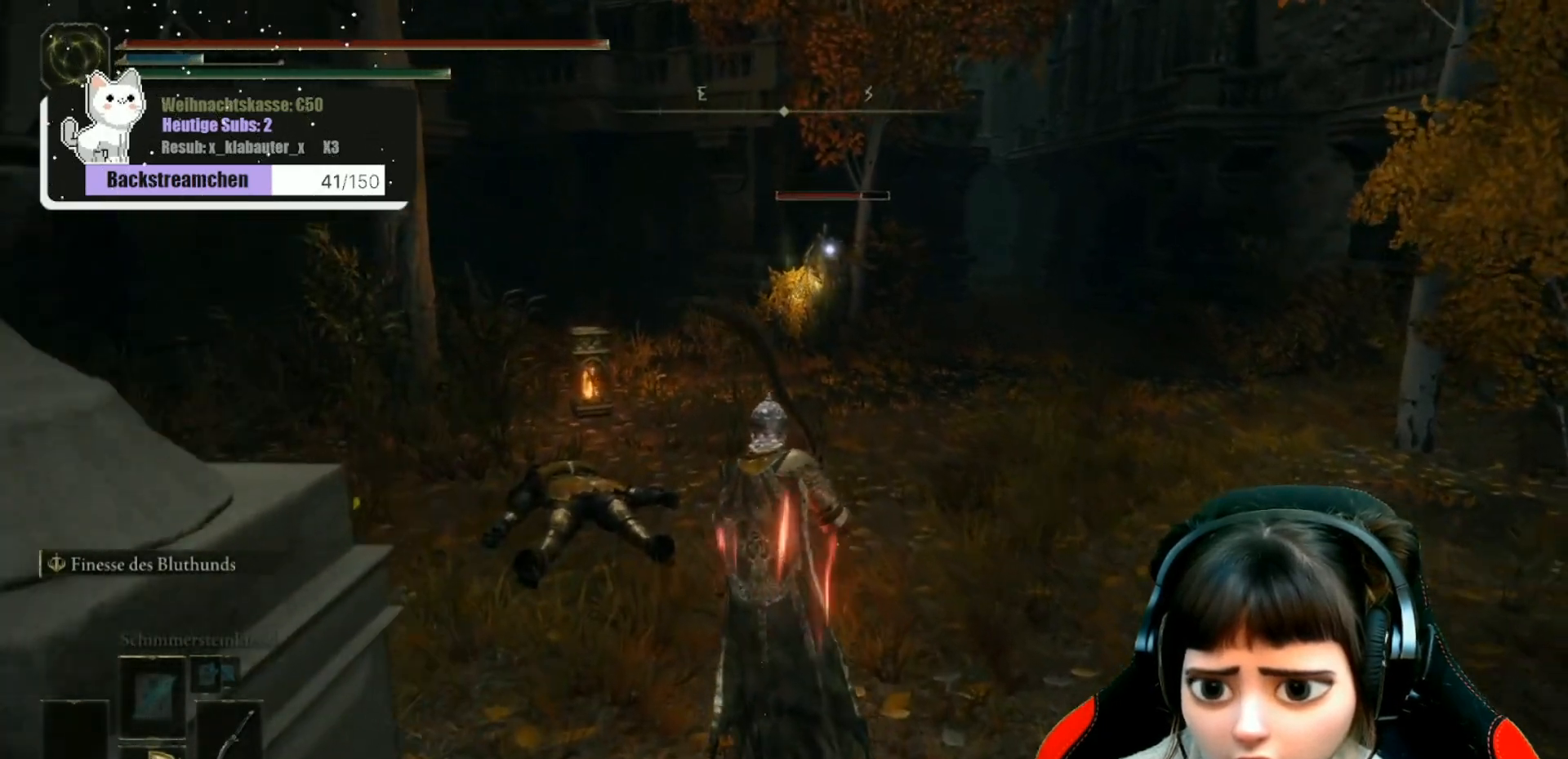
{"buttons": ["B"], "left_stick": "up", "right_stick": "center", "events": [[217, "B", "down"]]}
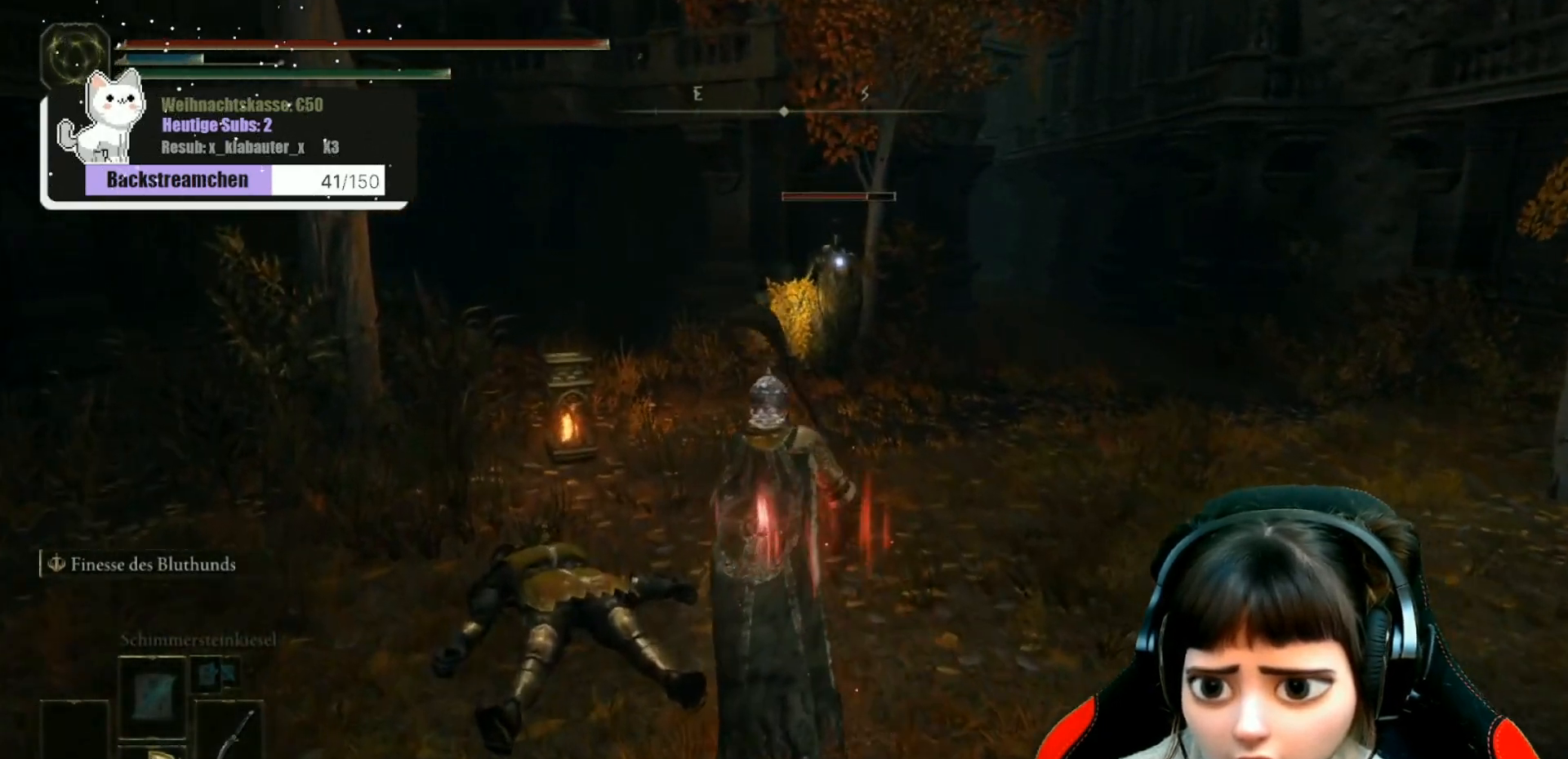
{"buttons": ["B"], "left_stick": "up", "right_stick": "center", "events": []}
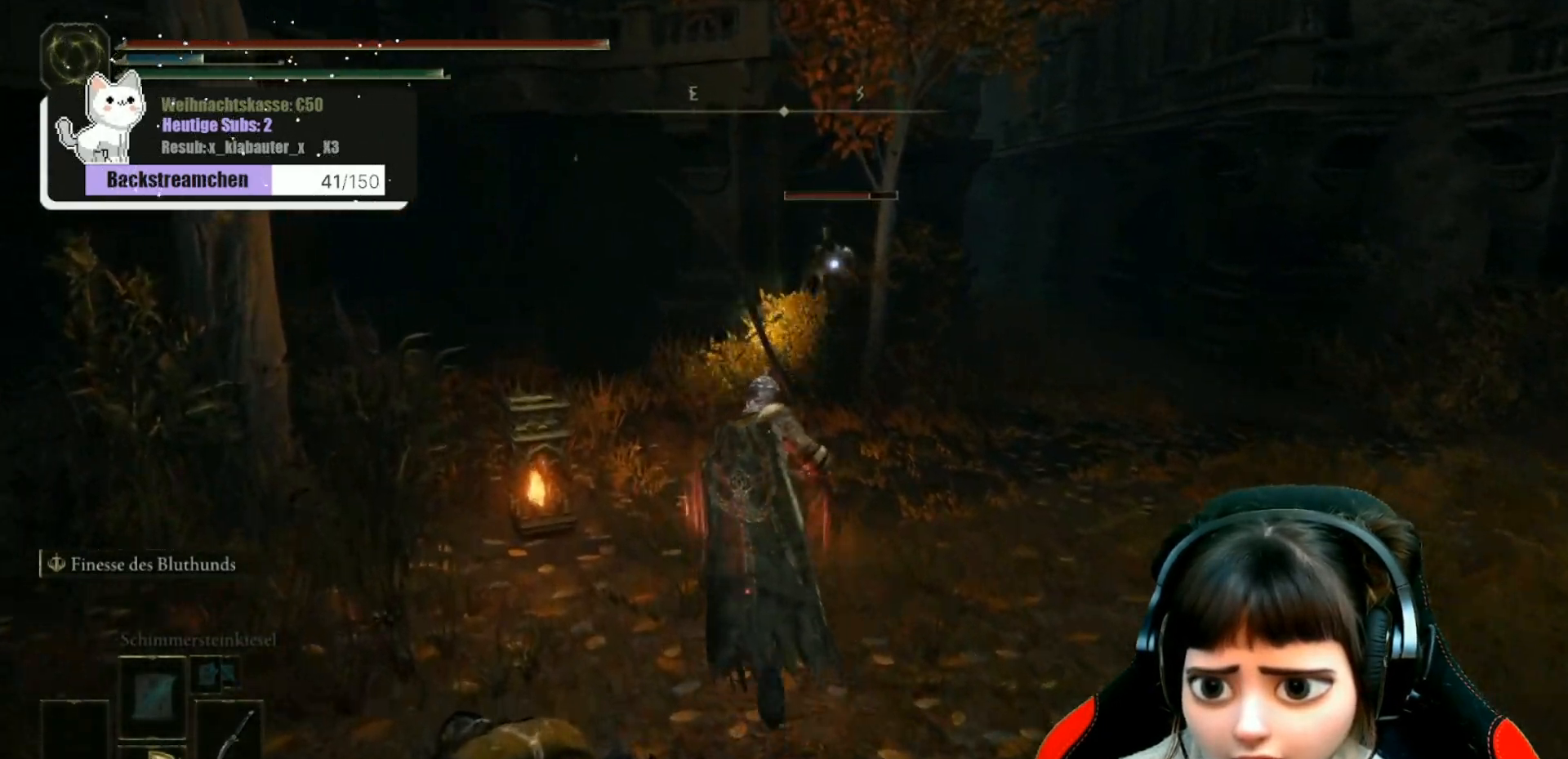
{"buttons": ["B"], "left_stick": "up-left", "right_stick": "center", "events": [[417, "left_stick", "up-left"]]}
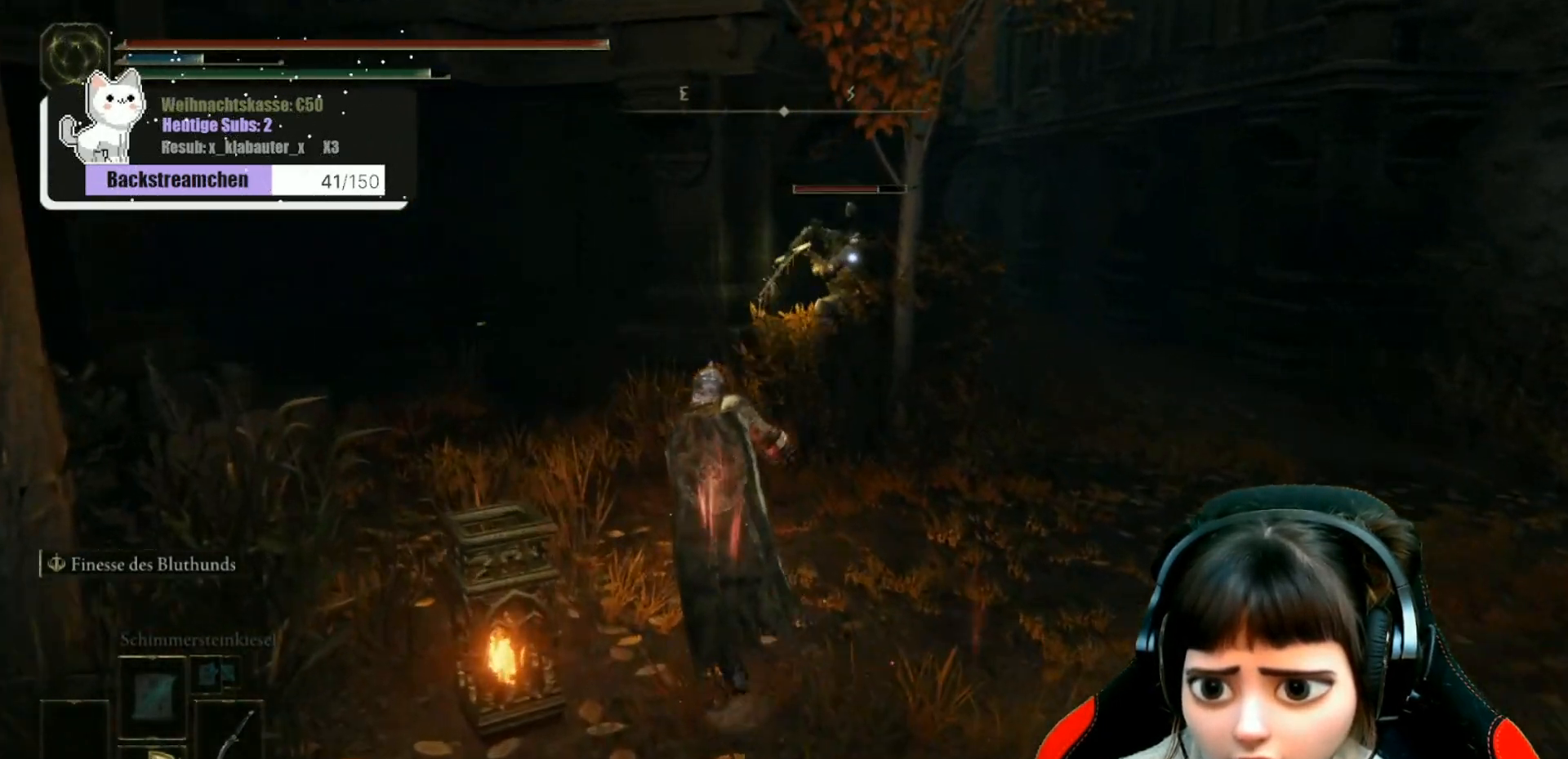
{"buttons": ["B"], "left_stick": "left", "right_stick": "center", "events": [[100, "left_stick", "left"]]}
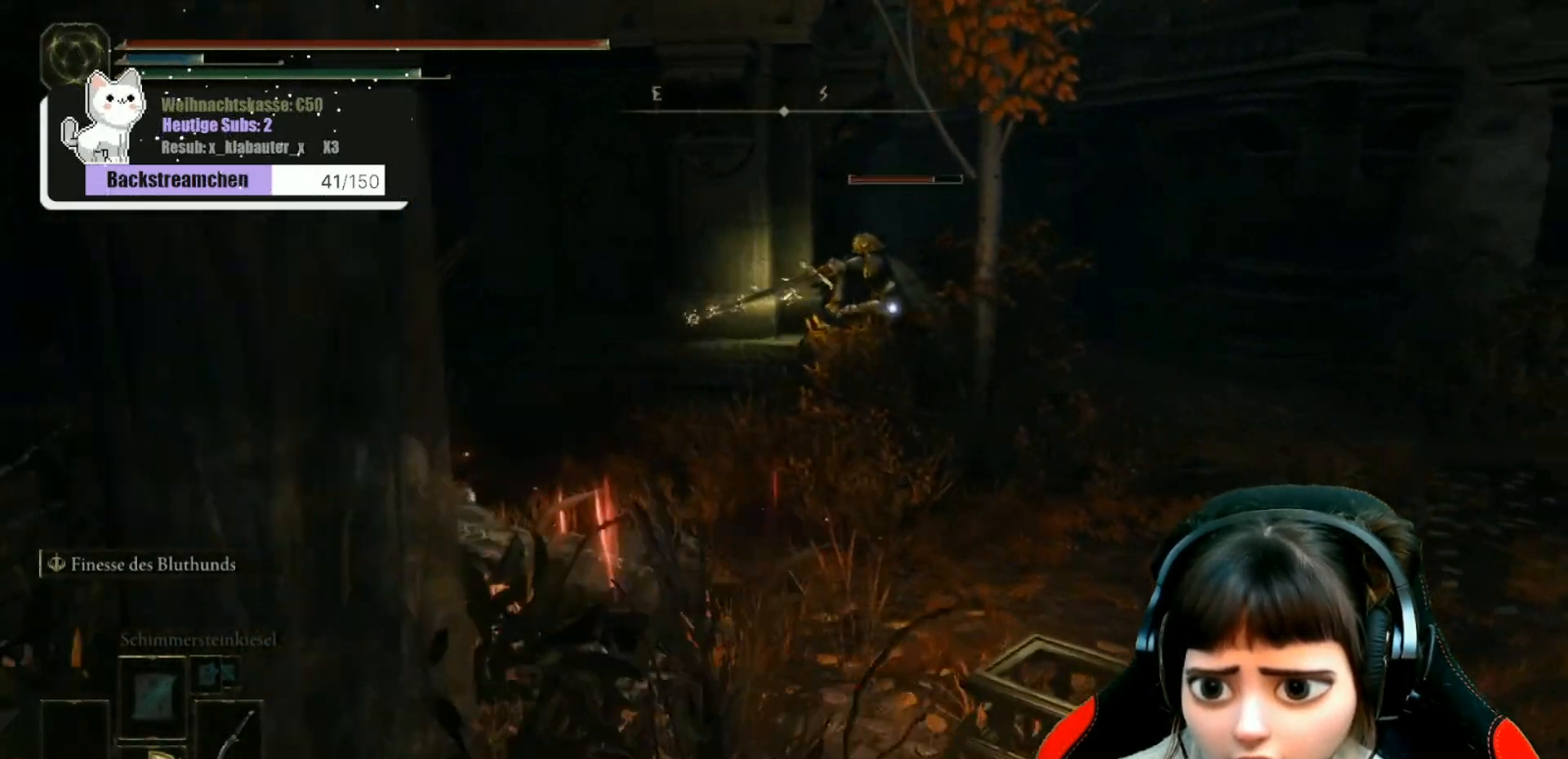
{"buttons": ["B"], "left_stick": "left", "right_stick": "center", "events": [[117, "left_stick", "up-left"], [467, "left_stick", "left"]]}
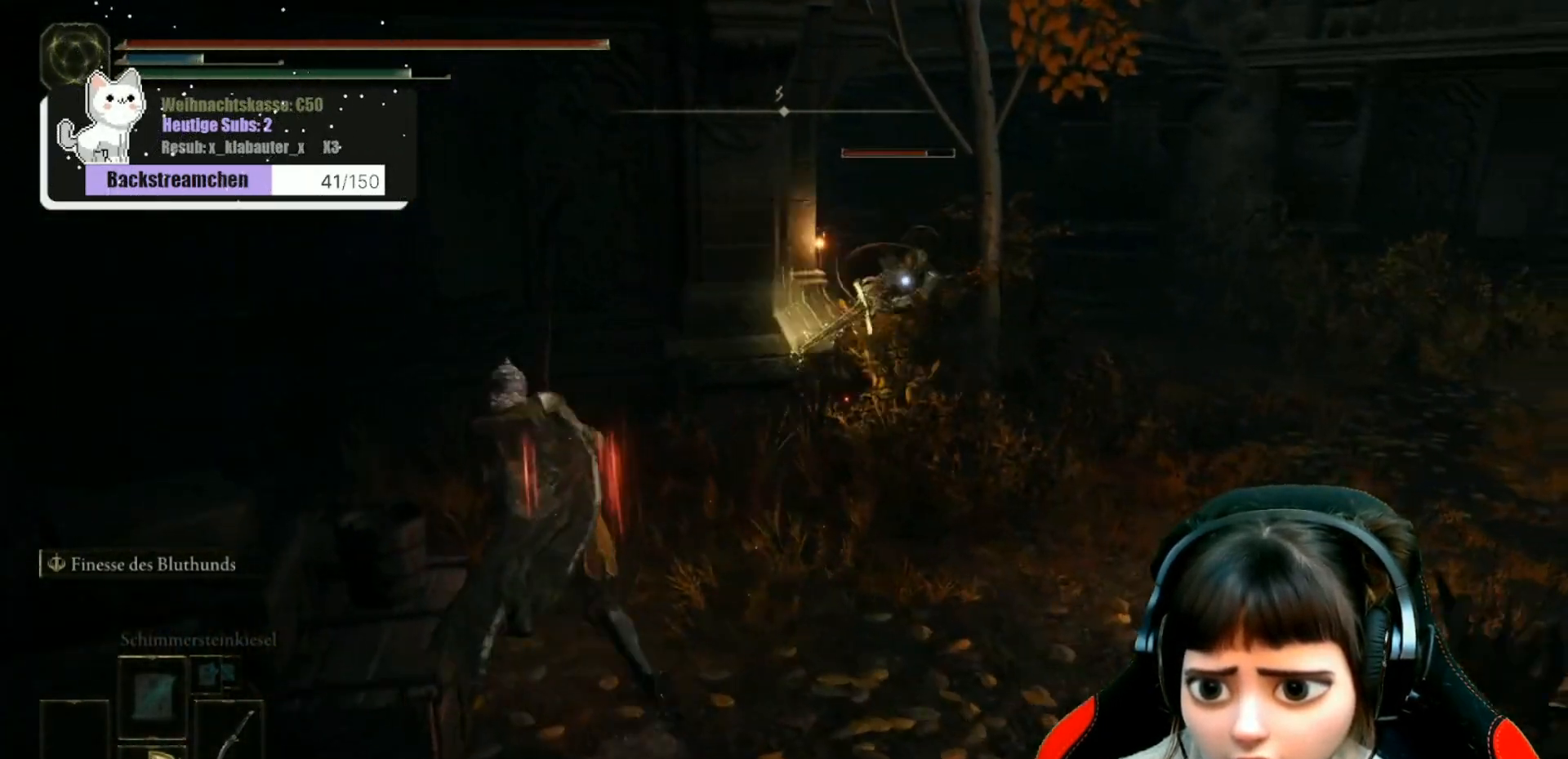
{"buttons": [], "left_stick": "up", "right_stick": "center", "events": [[367, "left_stick", "up"], [467, "B", "up"]]}
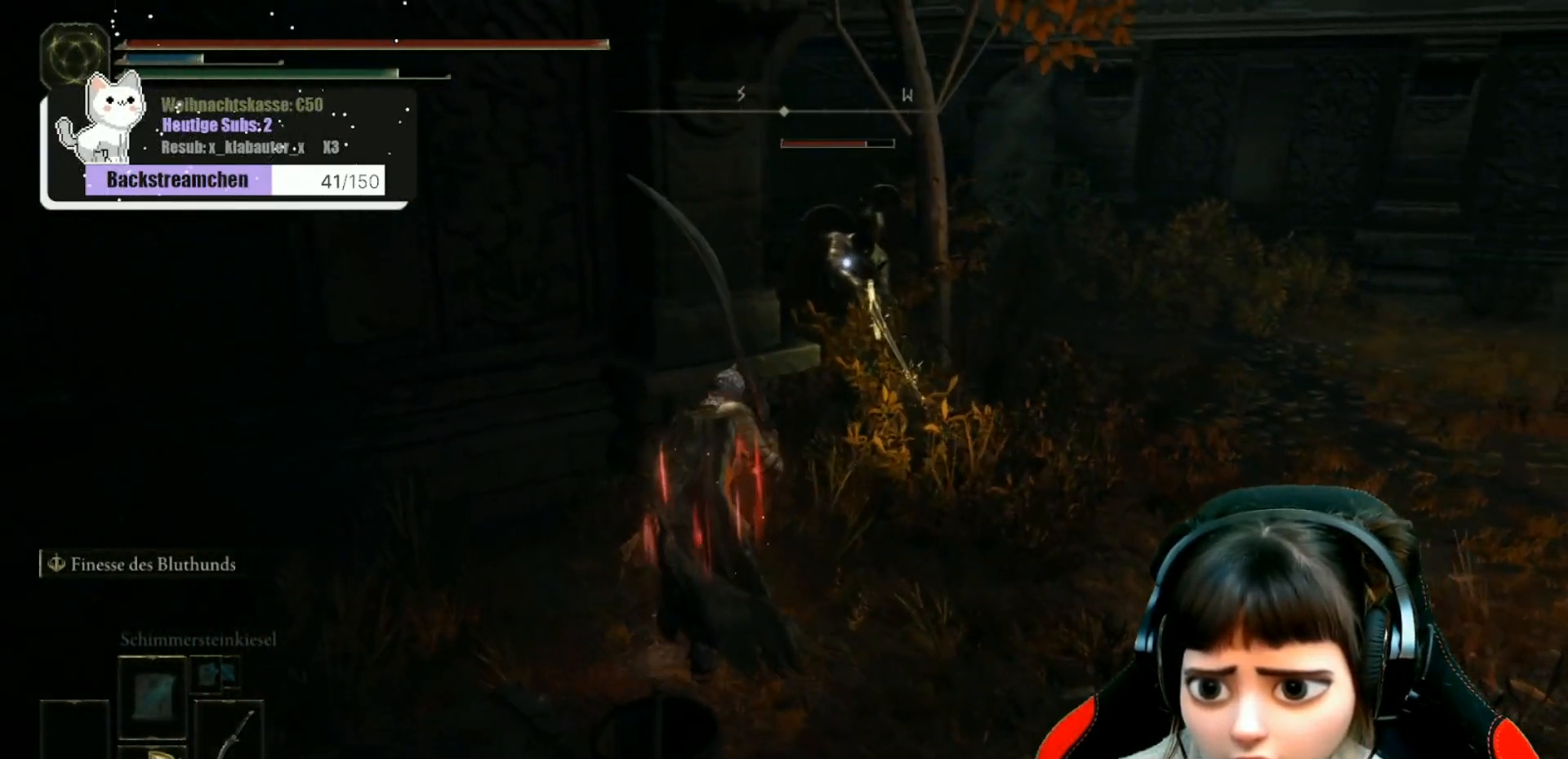
{"buttons": [], "left_stick": "up", "right_stick": "center", "events": [[67, "R1", "down"], [167, "R1", "up"], [250, "R1", "down"], [317, "R1", "up"], [367, "R1", "down"], [450, "R1", "up"]]}
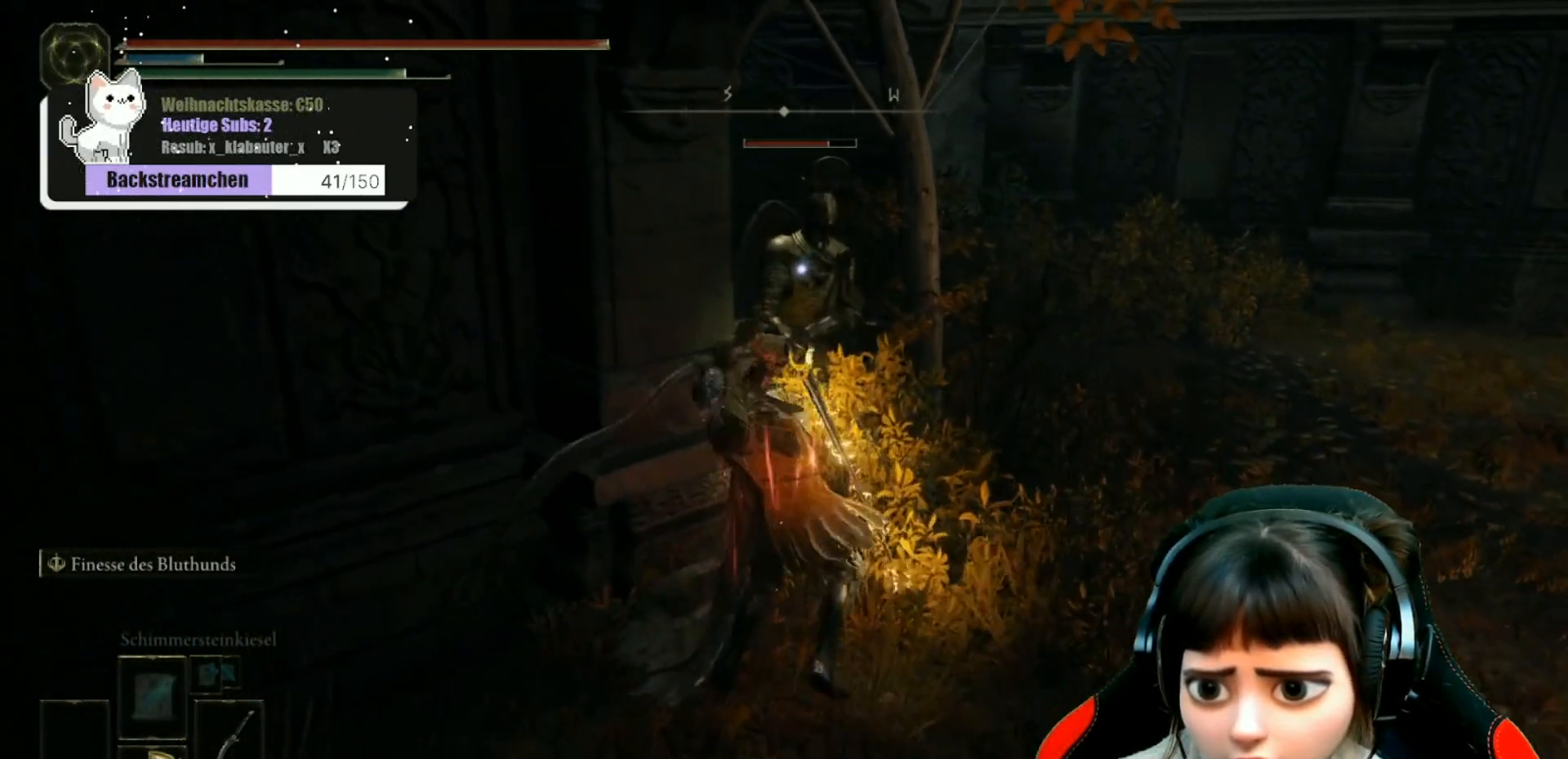
{"buttons": [], "left_stick": "up", "right_stick": "center", "events": [[50, "R1", "down"], [117, "R1", "up"], [200, "R1", "down"], [267, "R1", "up"], [350, "R1", "down"], [450, "R1", "up"]]}
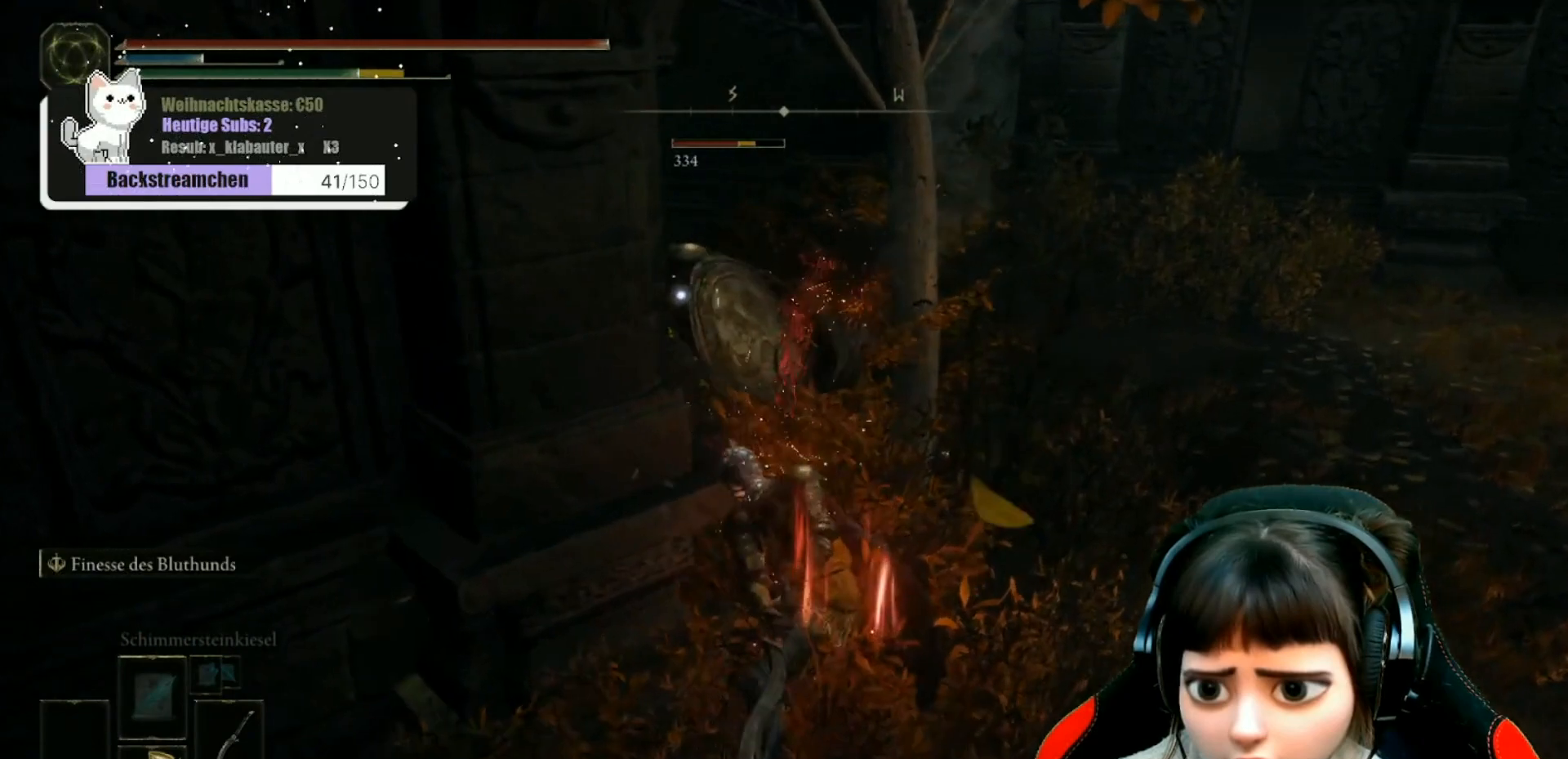
{"buttons": [], "left_stick": "up-right", "right_stick": "center", "events": [[17, "R1", "down"], [100, "R1", "up"], [200, "R1", "down"], [267, "R1", "up"], [300, "left_stick", "up-right"], [367, "R1", "down"], [450, "R1", "up"]]}
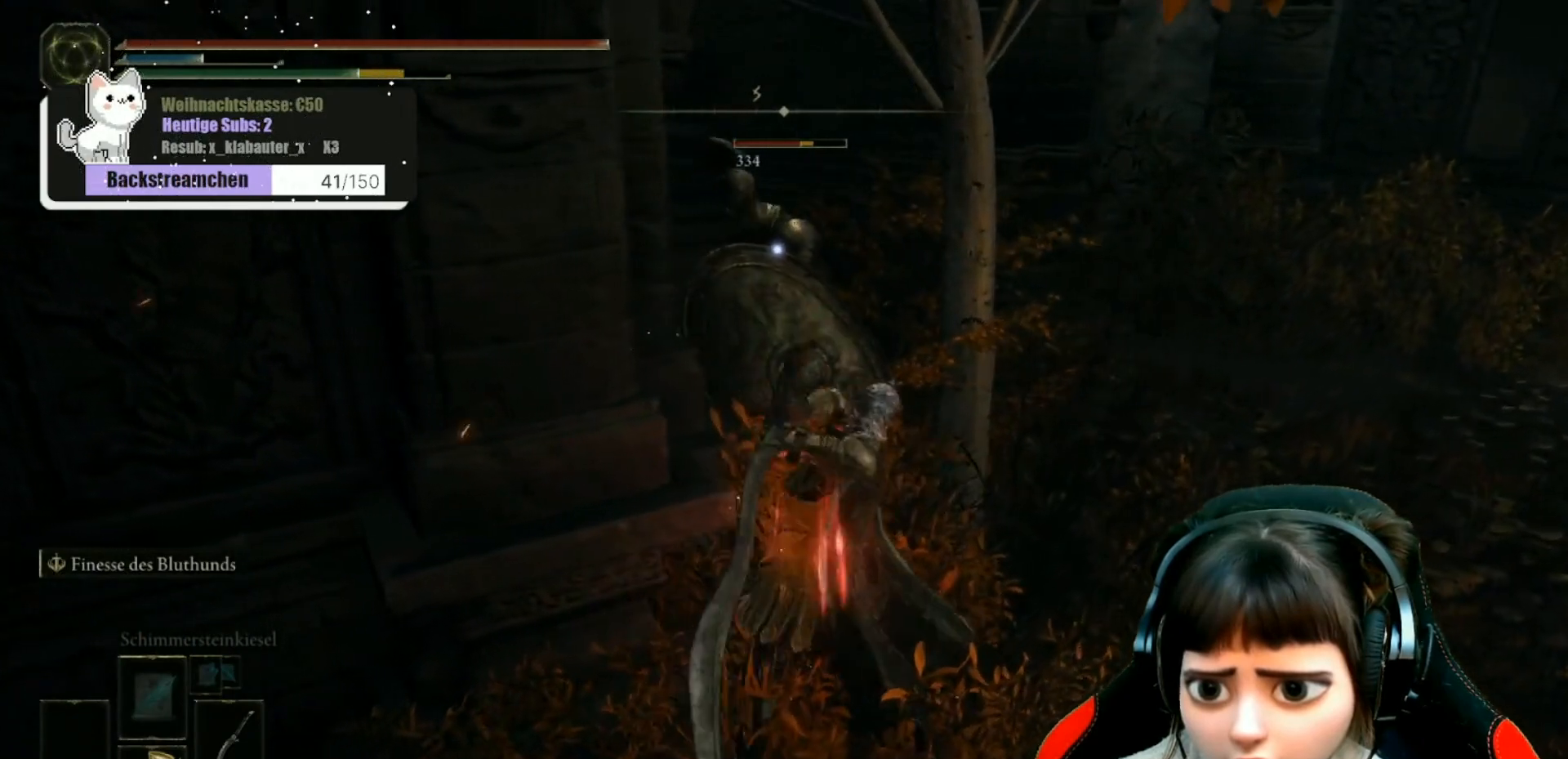
{"buttons": [], "left_stick": "up", "right_stick": "center", "events": [[50, "R1", "down"], [117, "R1", "up"], [167, "left_stick", "up"], [217, "R1", "down"], [300, "R1", "up"], [400, "R1", "down"], [467, "R1", "up"]]}
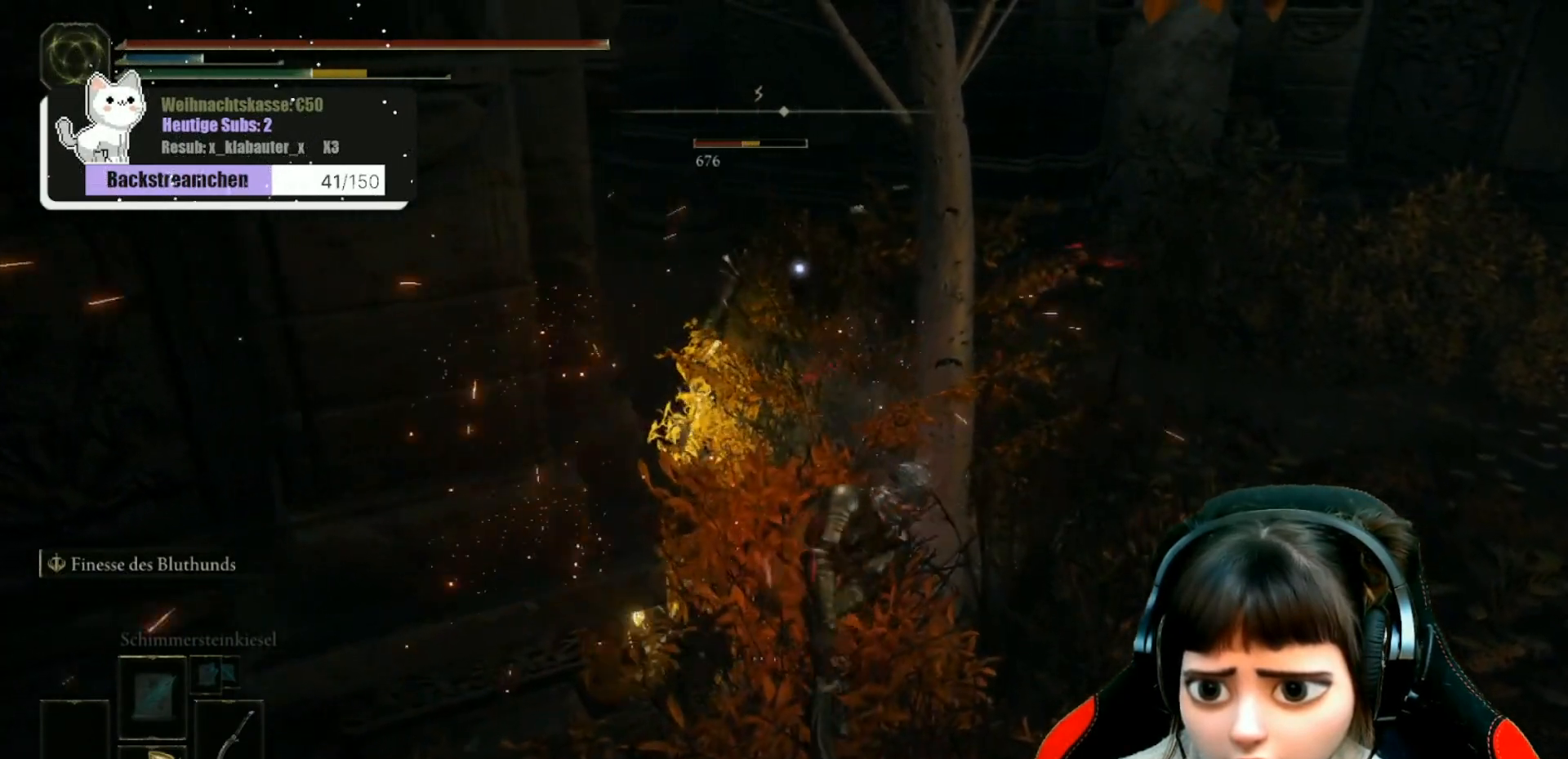
{"buttons": ["R1"], "left_stick": "up-left", "right_stick": "center", "events": [[67, "R1", "down"], [167, "R1", "up"], [217, "left_stick", "up-left"], [267, "R1", "down"], [367, "R1", "up"], [467, "R1", "down"]]}
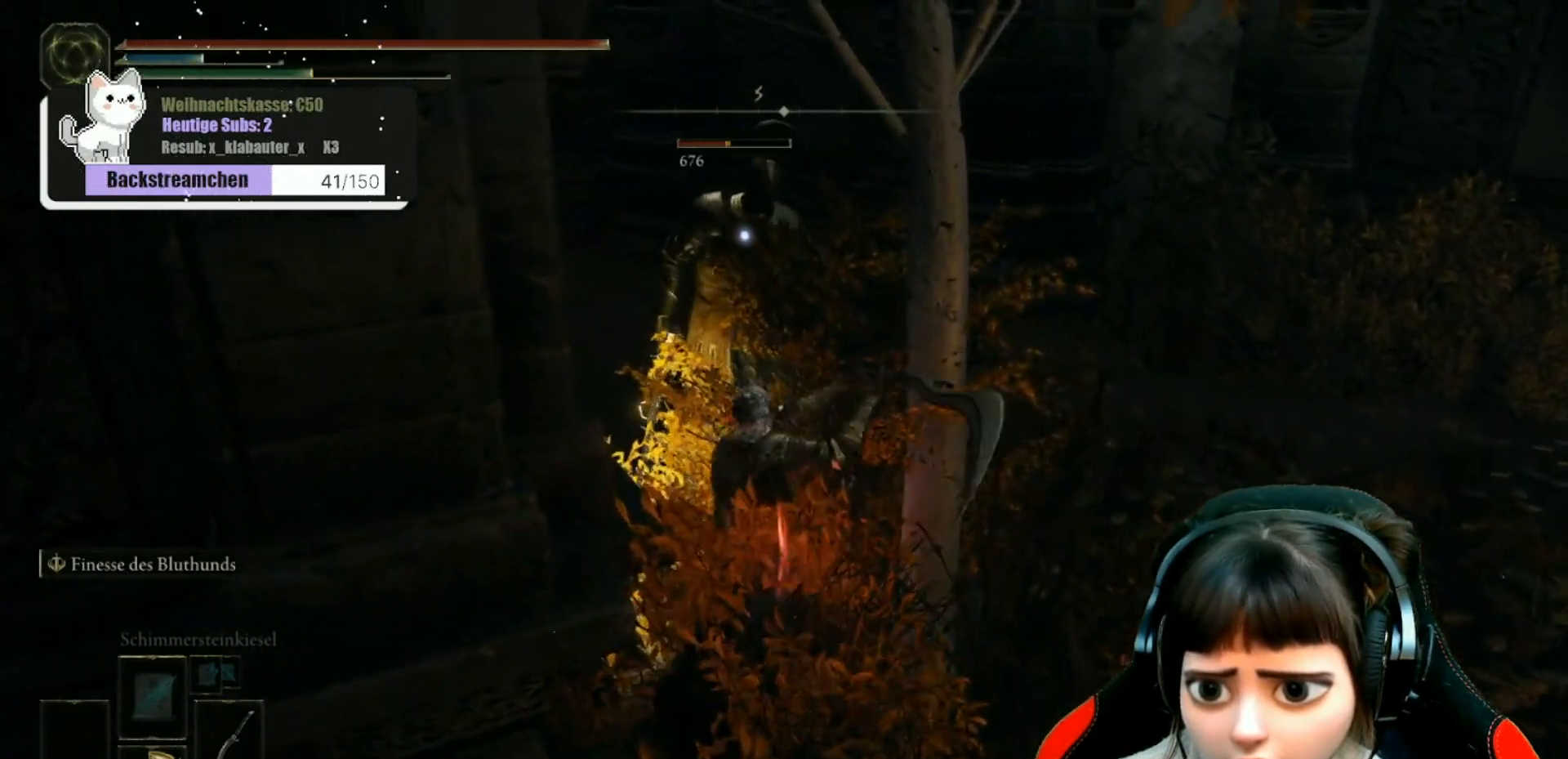
{"buttons": [], "left_stick": "up", "right_stick": "center", "events": [[67, "R1", "up"], [167, "R1", "down"], [267, "R1", "up"], [350, "R1", "down"], [350, "left_stick", "center"], [417, "R1", "up"], [467, "left_stick", "up"]]}
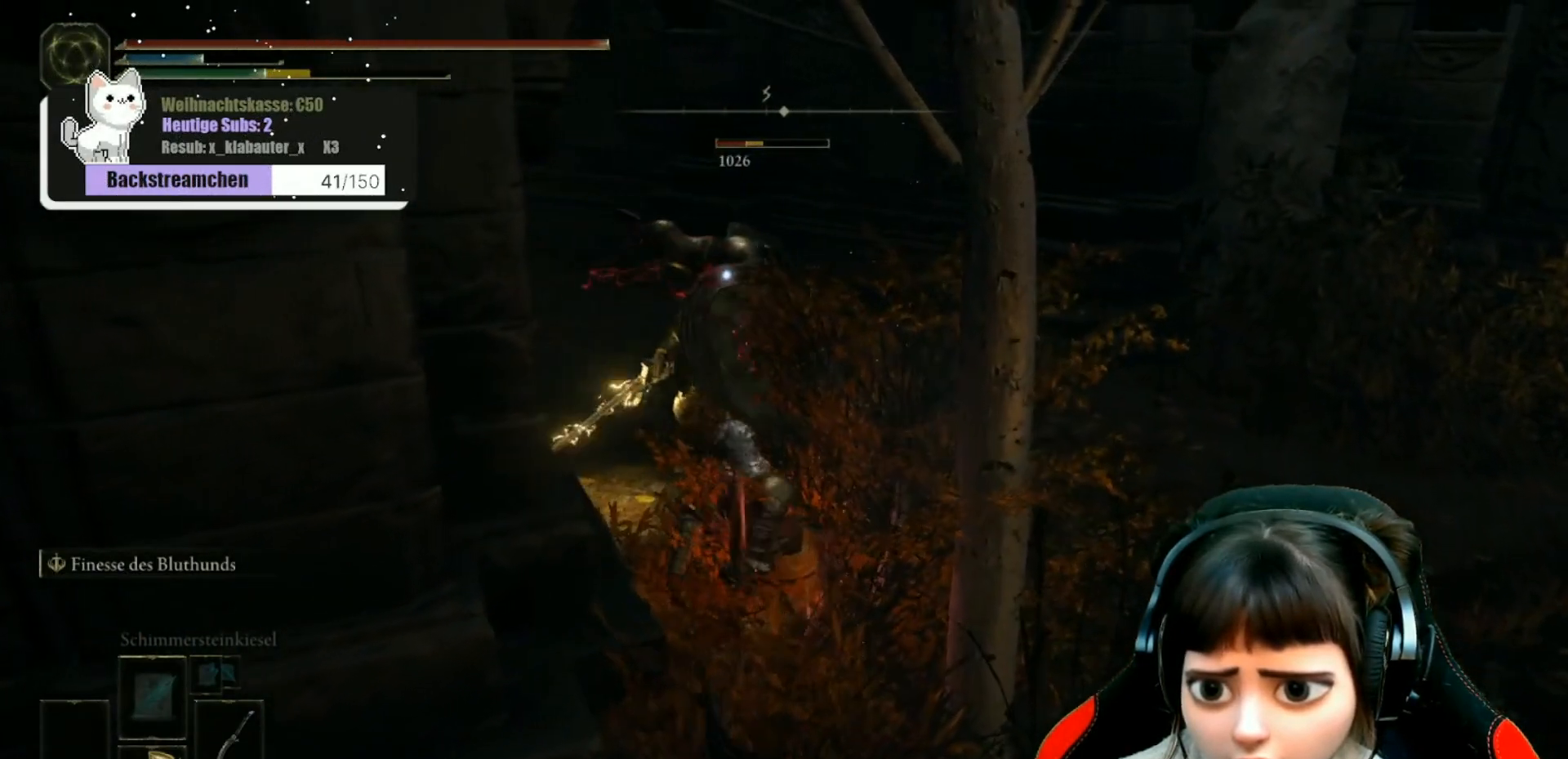
{"buttons": [], "left_stick": "up", "right_stick": "center", "events": [[17, "R1", "down"], [117, "R1", "up"], [217, "R1", "down"], [300, "R1", "up"], [367, "R1", "down"], [450, "R1", "up"]]}
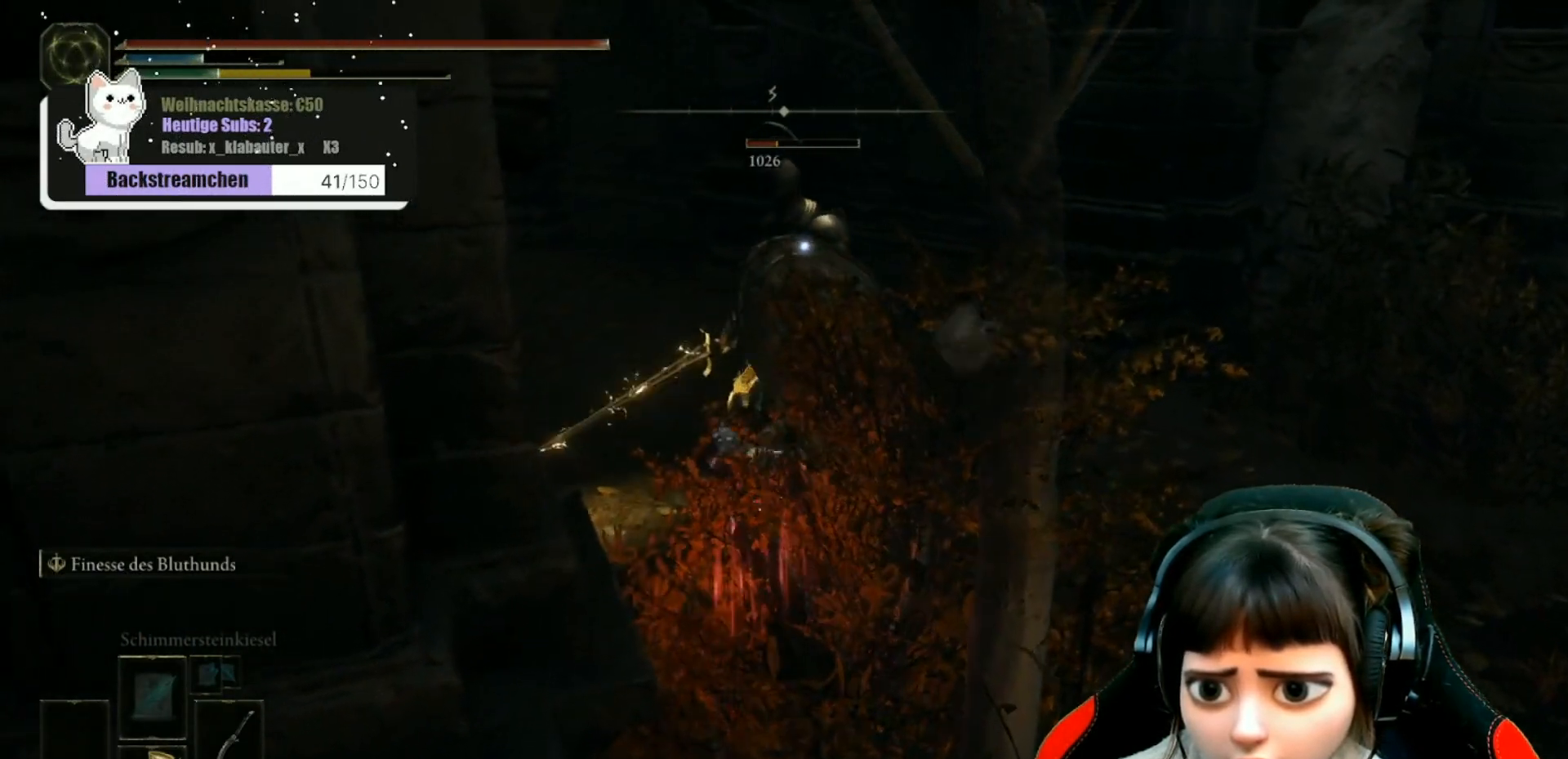
{"buttons": [], "left_stick": "up", "right_stick": "center", "events": [[17, "R1", "down"], [117, "R1", "up"], [200, "R1", "down"], [300, "R1", "up"], [367, "R1", "down"], [467, "R1", "up"]]}
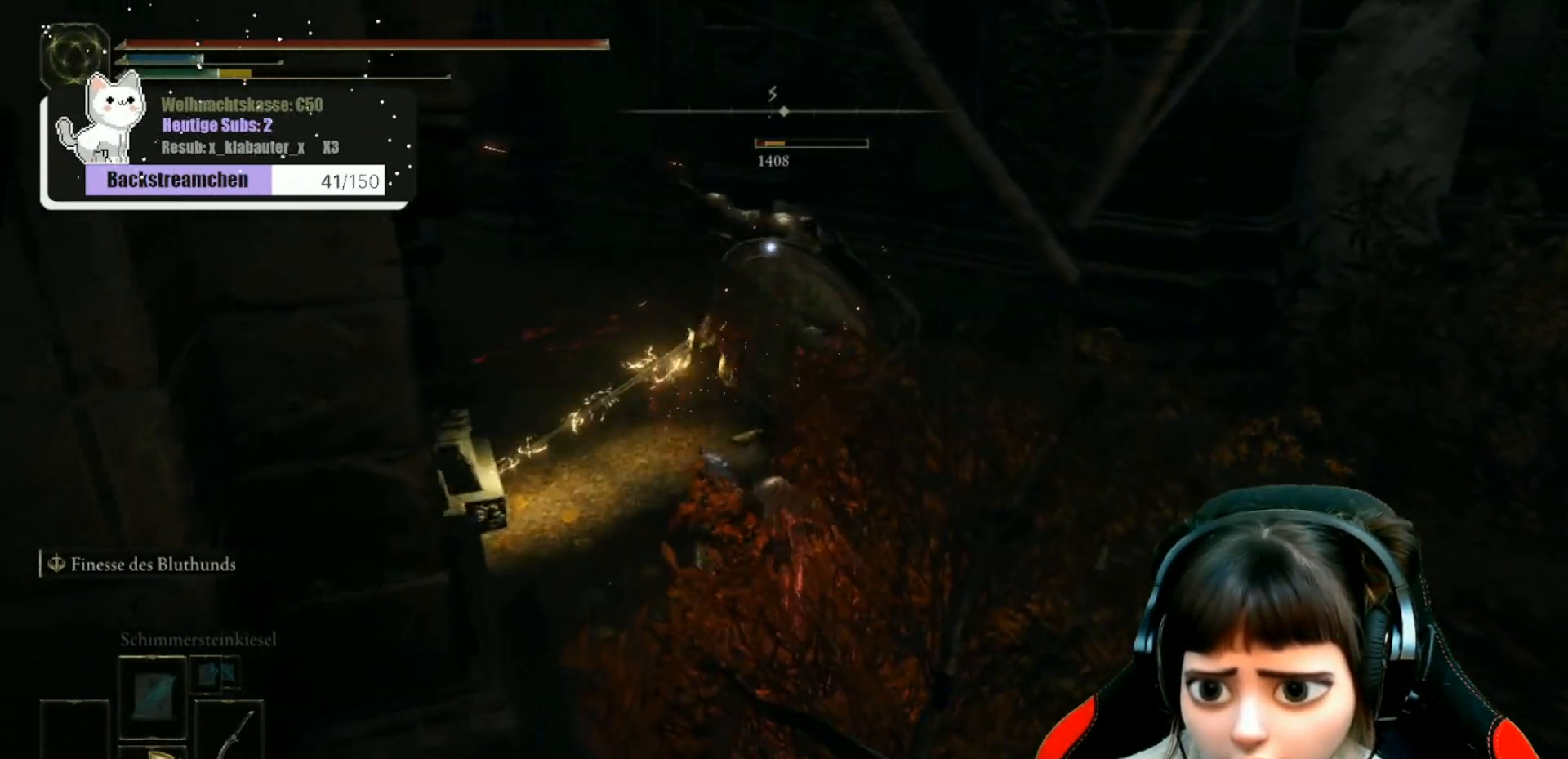
{"buttons": [], "left_stick": "up", "right_stick": "center", "events": [[67, "R1", "down"], [150, "R1", "up"], [250, "R1", "down"], [317, "R1", "up"], [417, "R1", "down"], [500, "R1", "up"]]}
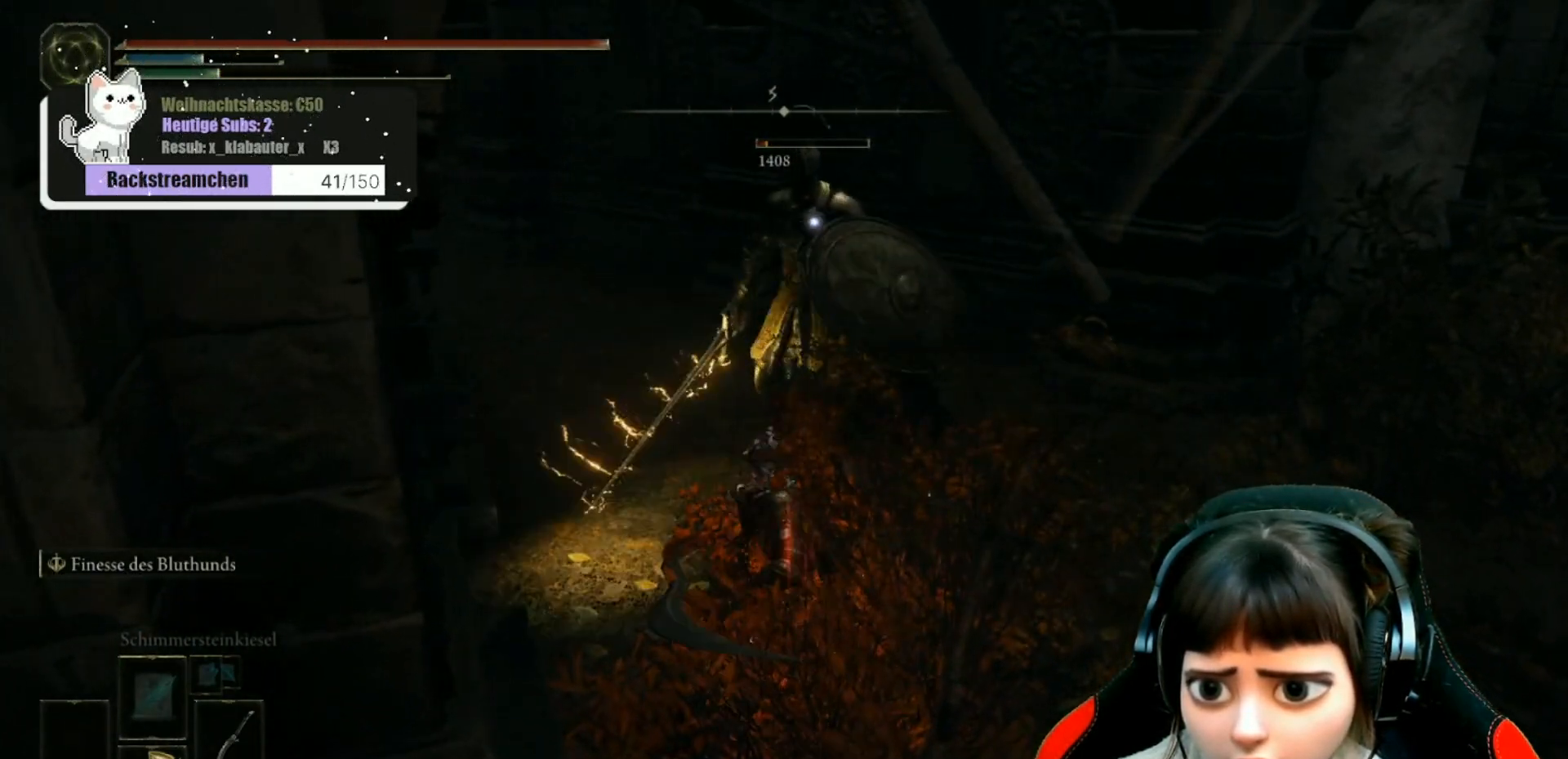
{"buttons": [], "left_stick": "up", "right_stick": "center", "events": [[67, "R1", "down"], [150, "R1", "up"], [250, "R1", "down"], [317, "R1", "up"], [400, "R1", "down"], [467, "R1", "up"]]}
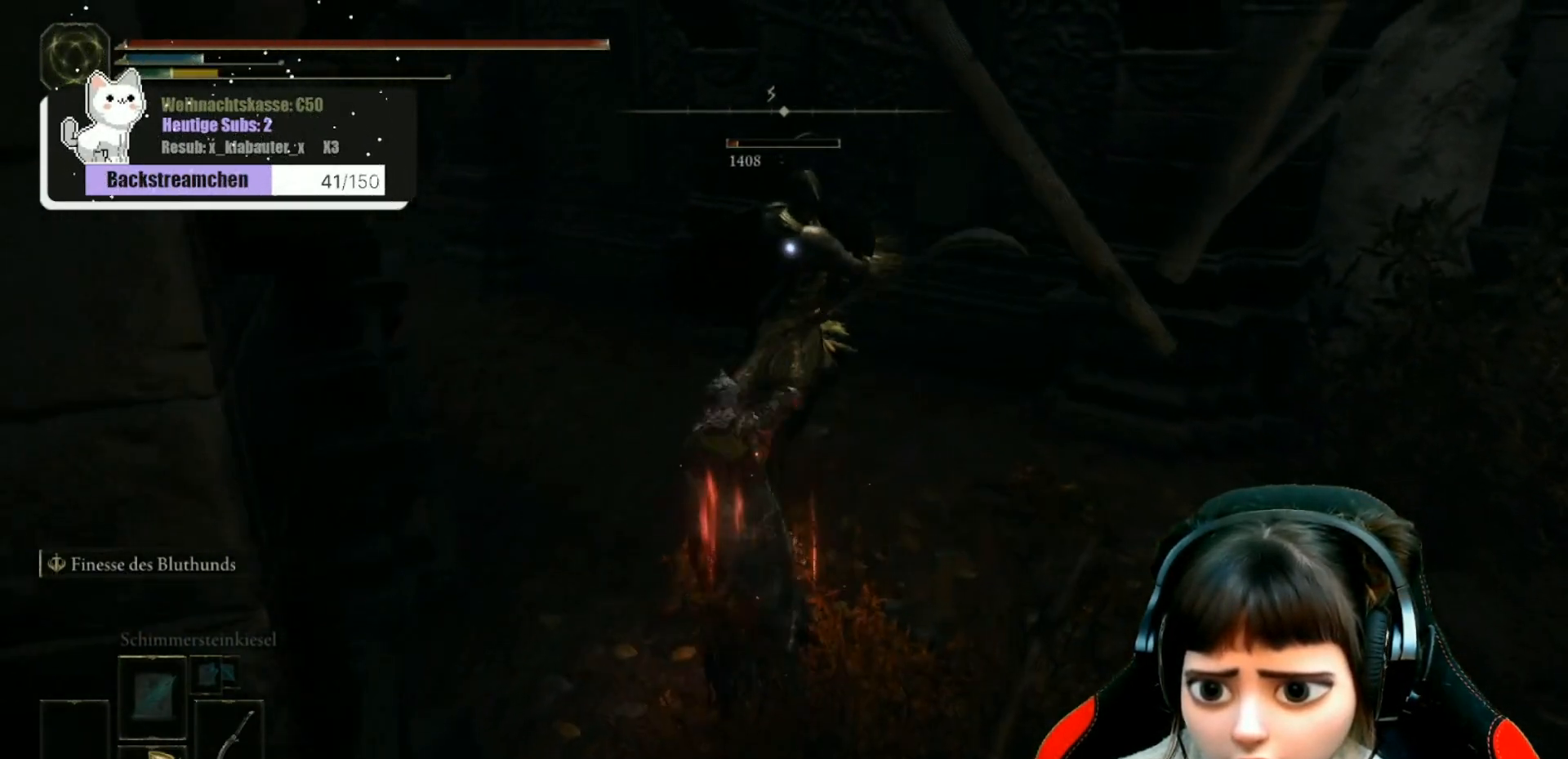
{"buttons": [], "left_stick": "center", "right_stick": "center", "events": [[50, "R1", "down"], [117, "R1", "up"], [450, "left_stick", "center"]]}
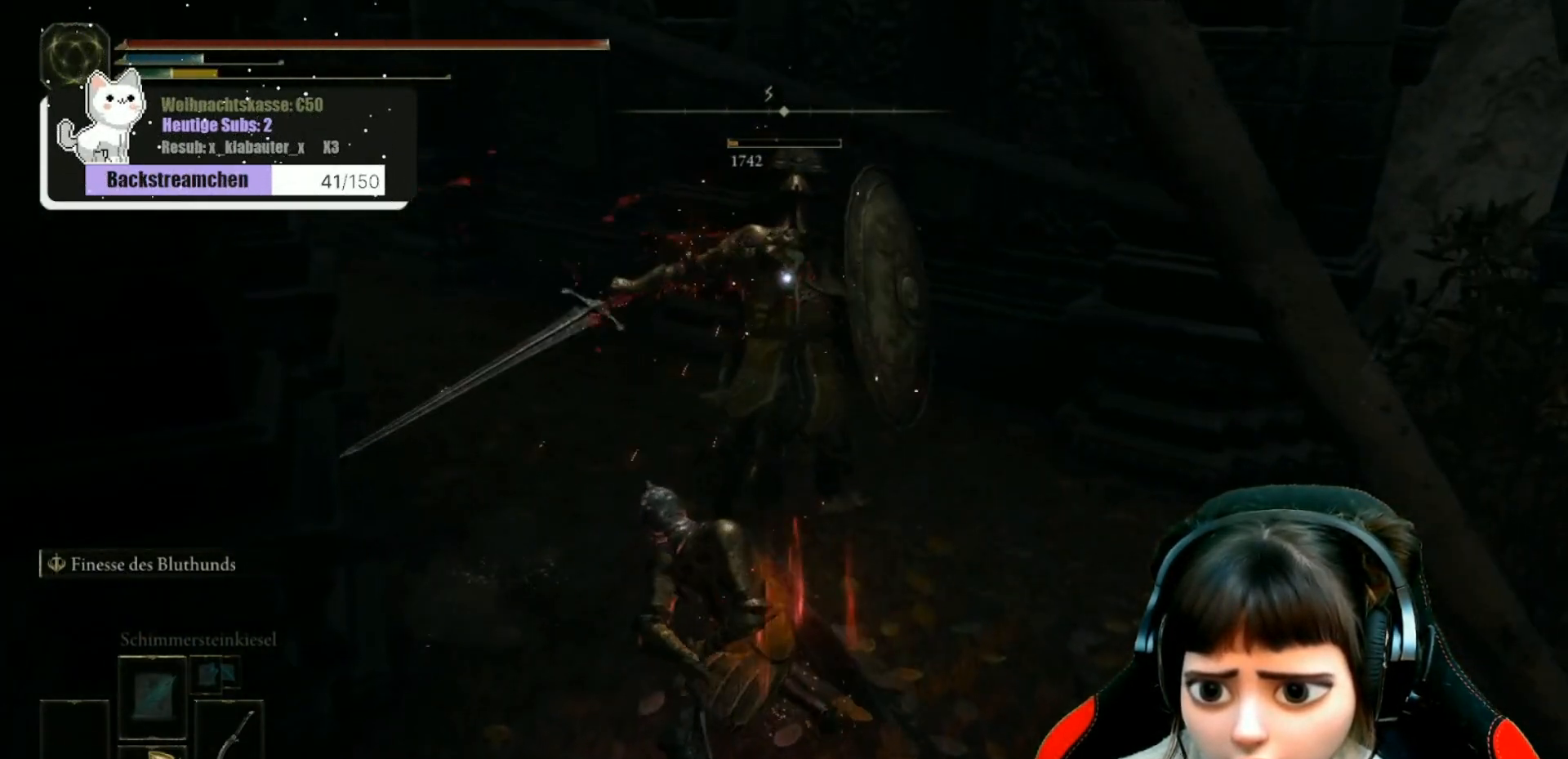
{"buttons": [], "left_stick": "center", "right_stick": "center", "events": []}